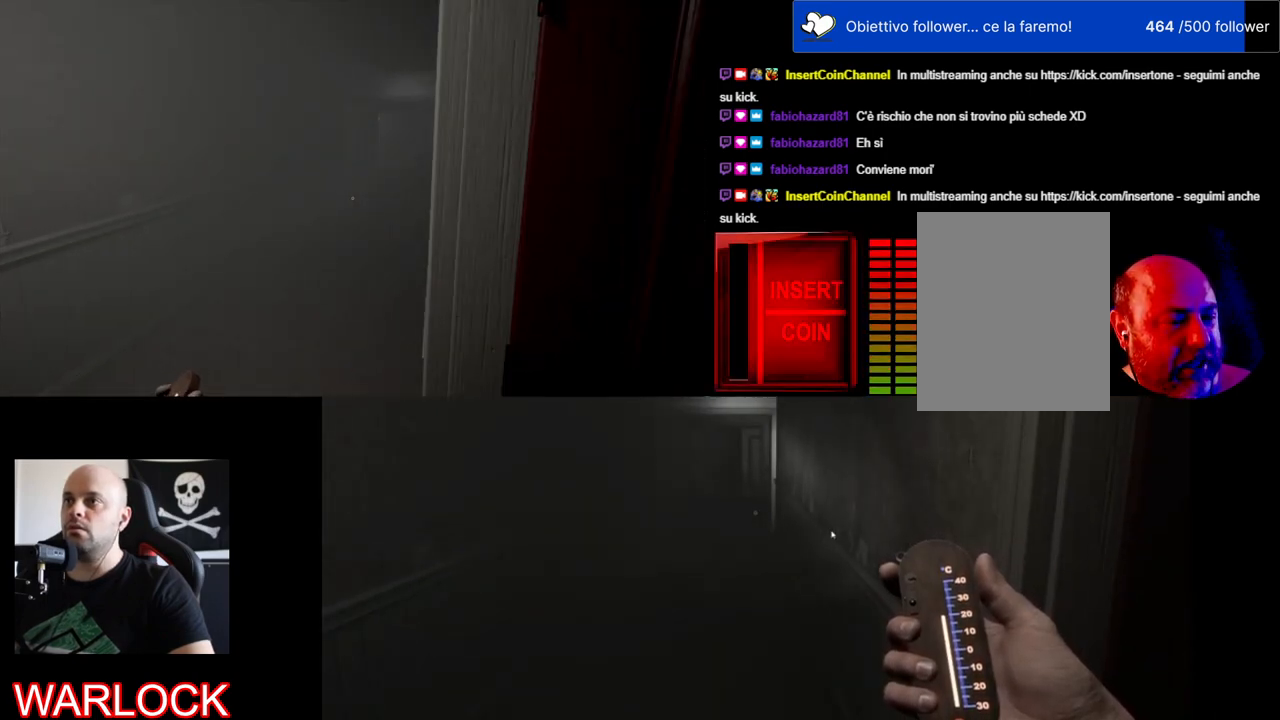
Gameplay with keyboard and mouse; each line is a JSON object with the keys and mouse buttons held at the frame after it. "events" lists presses ("down") and releases ("up") of "a", "c", "ctrl", "d", "e", "f", "q", "r", "s", "shift", "space", "tab", "w", "x", "z", "mouse_left", "mouse_wheel" and "mouse_right" between this image and that frame as [ms after this image, input, new state], when the widget could be followed in between. "mouse_left", "mouse_wheel", "mouse_right" = the "left", "wheel", "right" buttons of the "mouse" list. No other keys are recorded. "wheel" means that the mouse wheel is clicked or scrolled. Mouse movement is not recorded.
{"keys": [], "mouse": [], "events": [[17, "a", "down"], [167, "a", "up"]]}
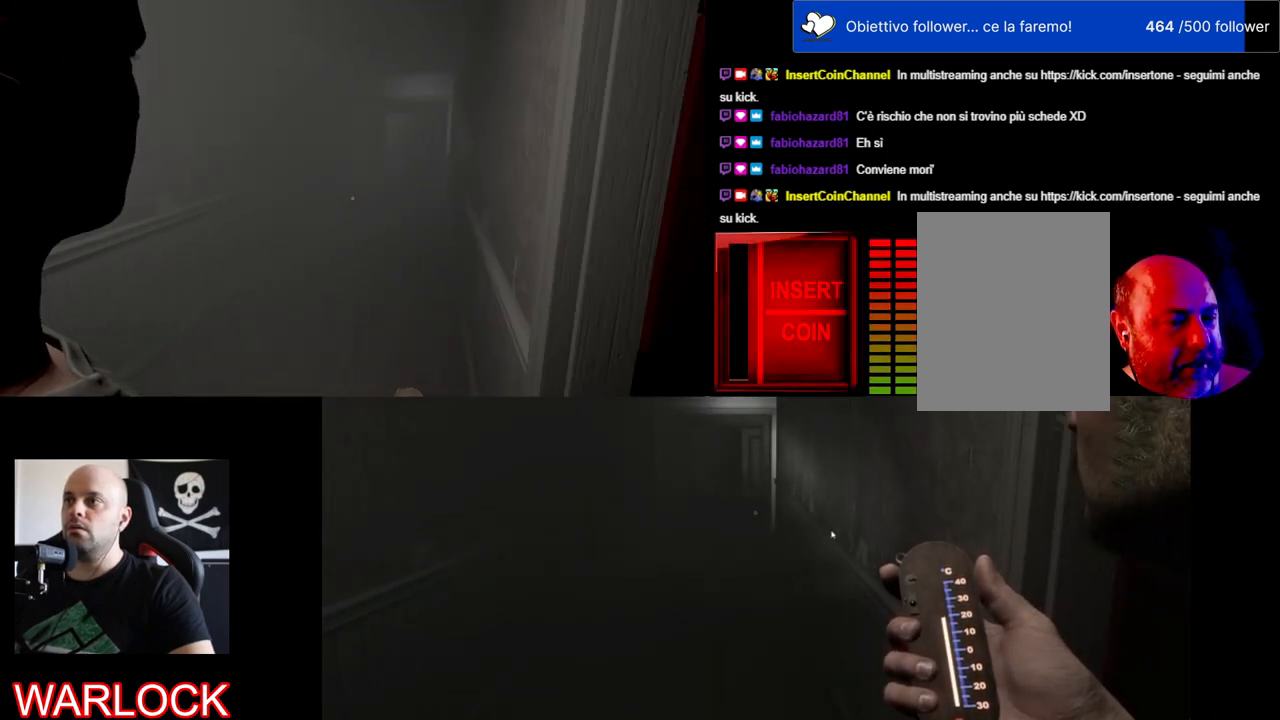
{"keys": [], "mouse": [], "events": []}
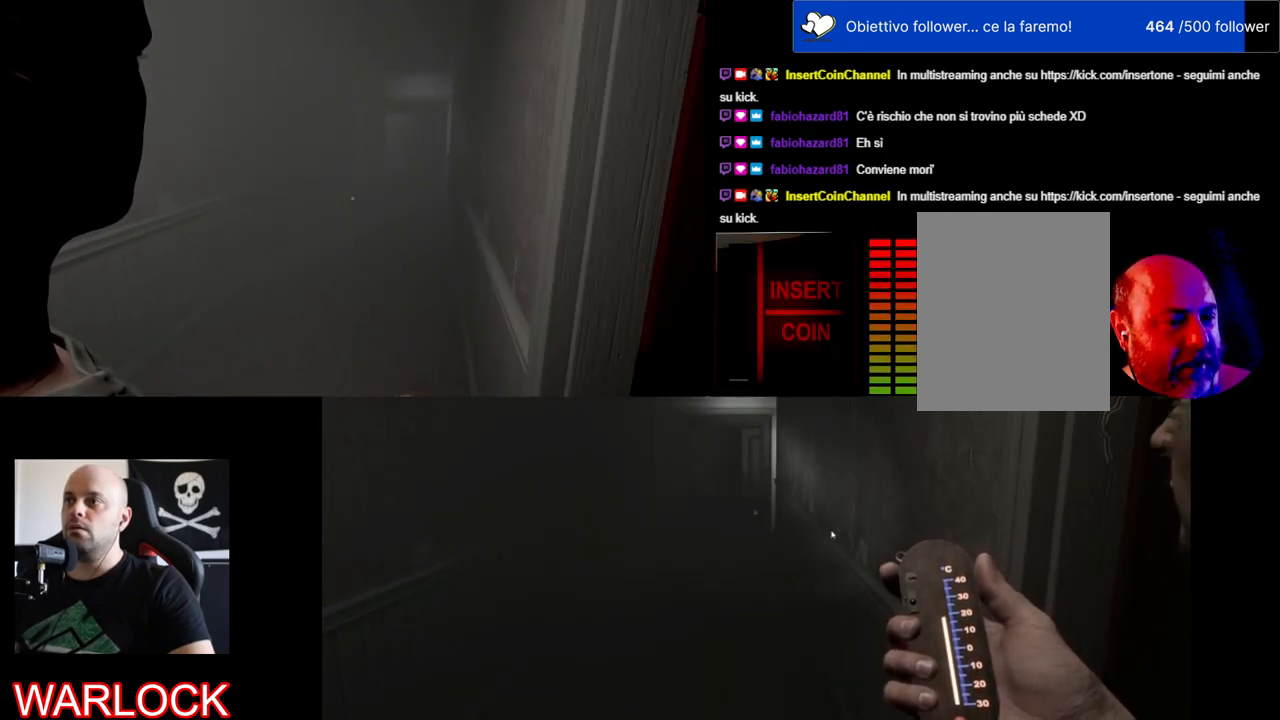
{"keys": ["w"], "mouse": [], "events": [[434, "w", "down"]]}
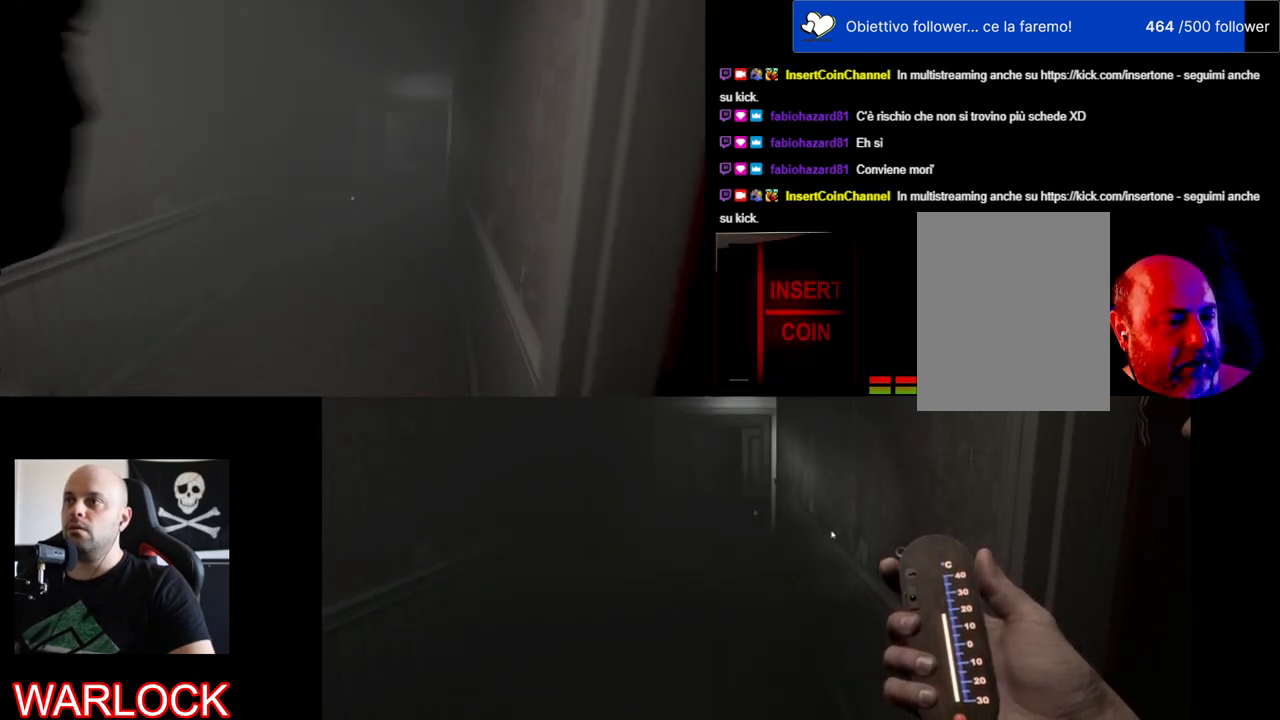
{"keys": ["w"], "mouse": [], "events": []}
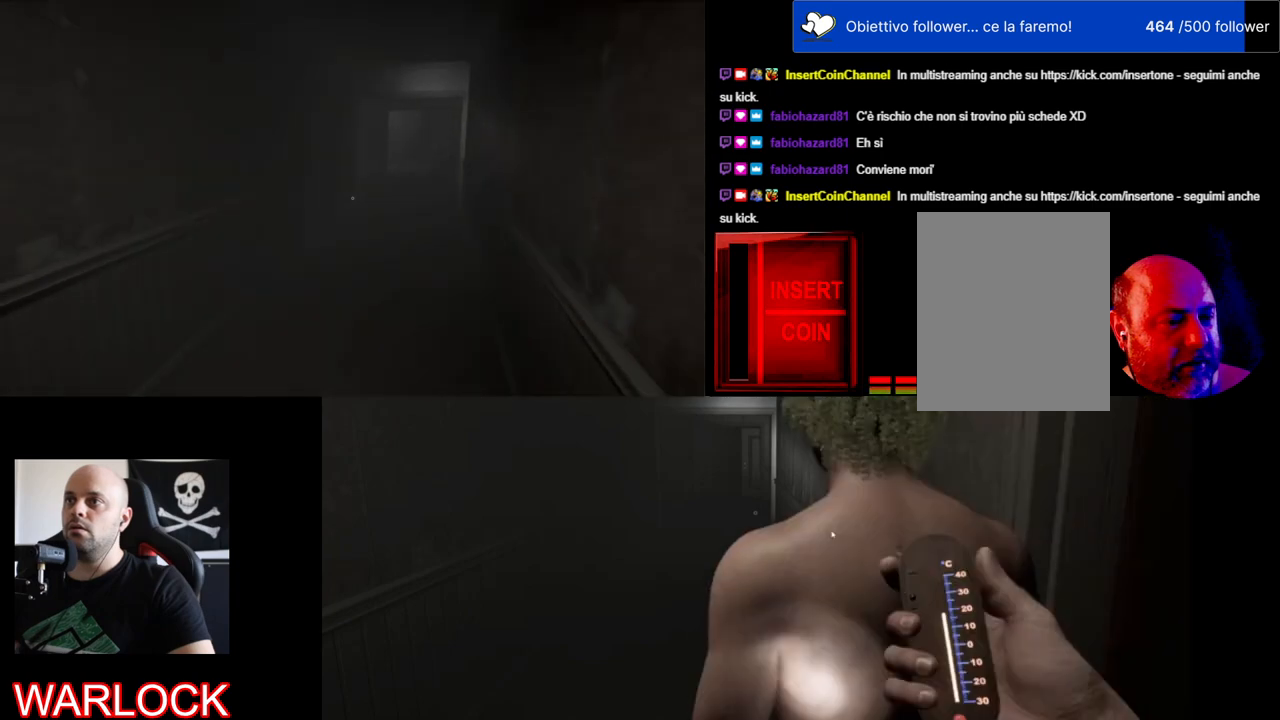
{"keys": ["w"], "mouse": [], "events": []}
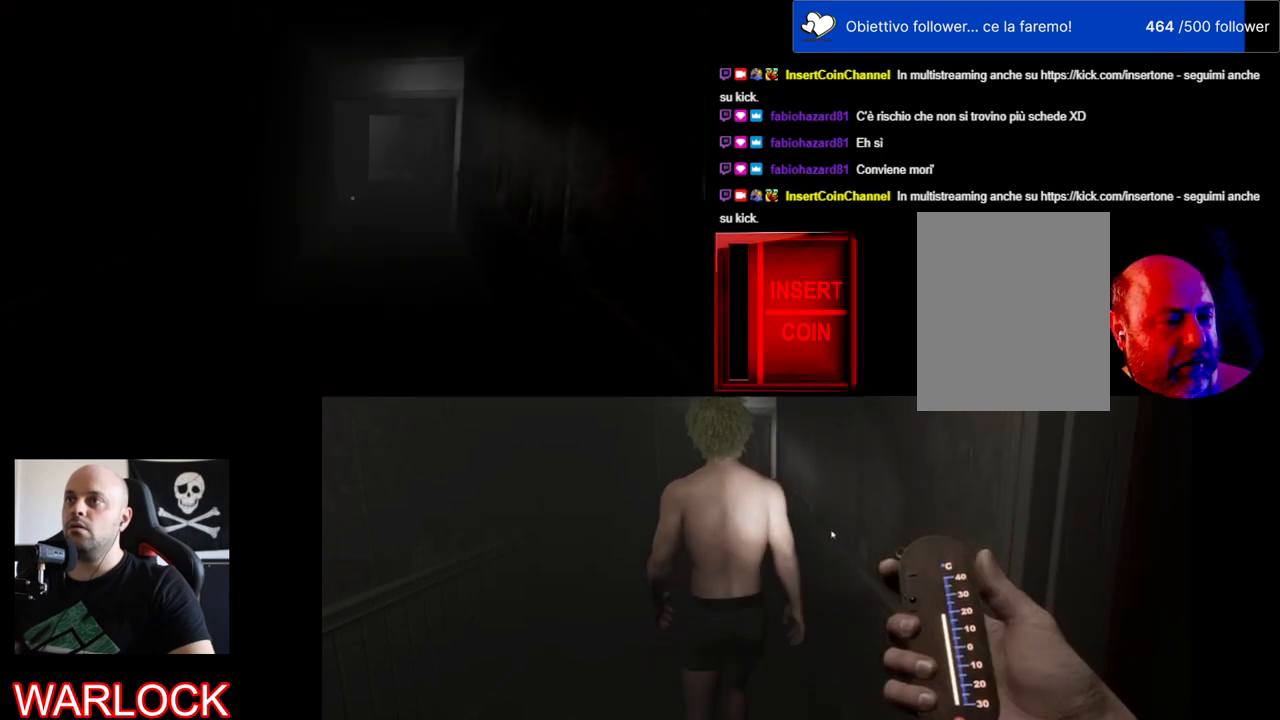
{"keys": ["w"], "mouse": [], "events": []}
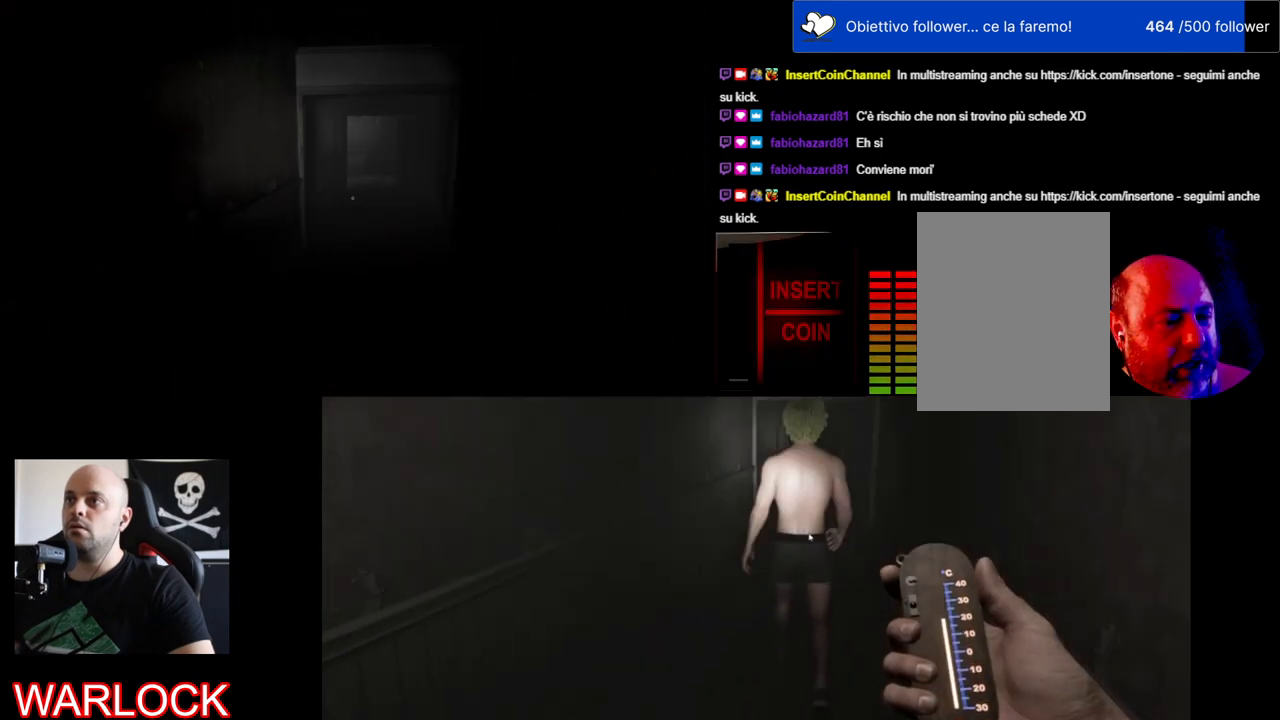
{"keys": ["d", "w"], "mouse": [], "events": [[500, "d", "down"]]}
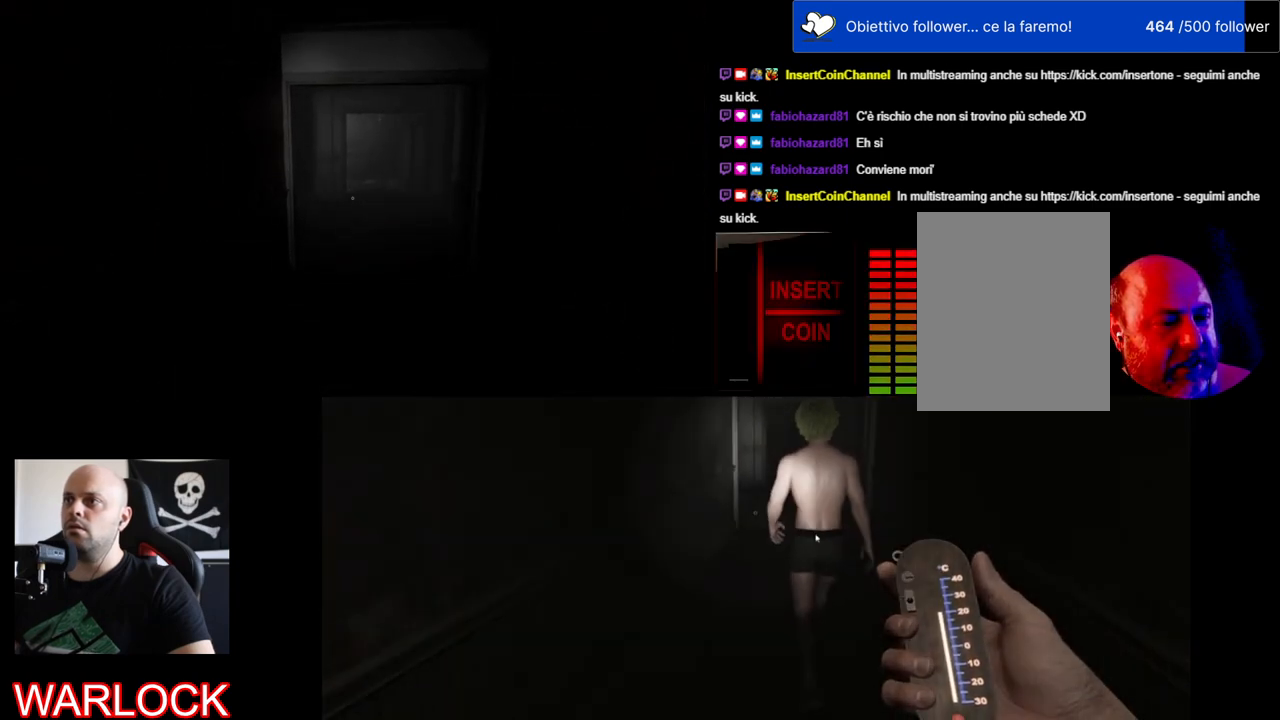
{"keys": ["w"], "mouse": [], "events": [[184, "d", "up"]]}
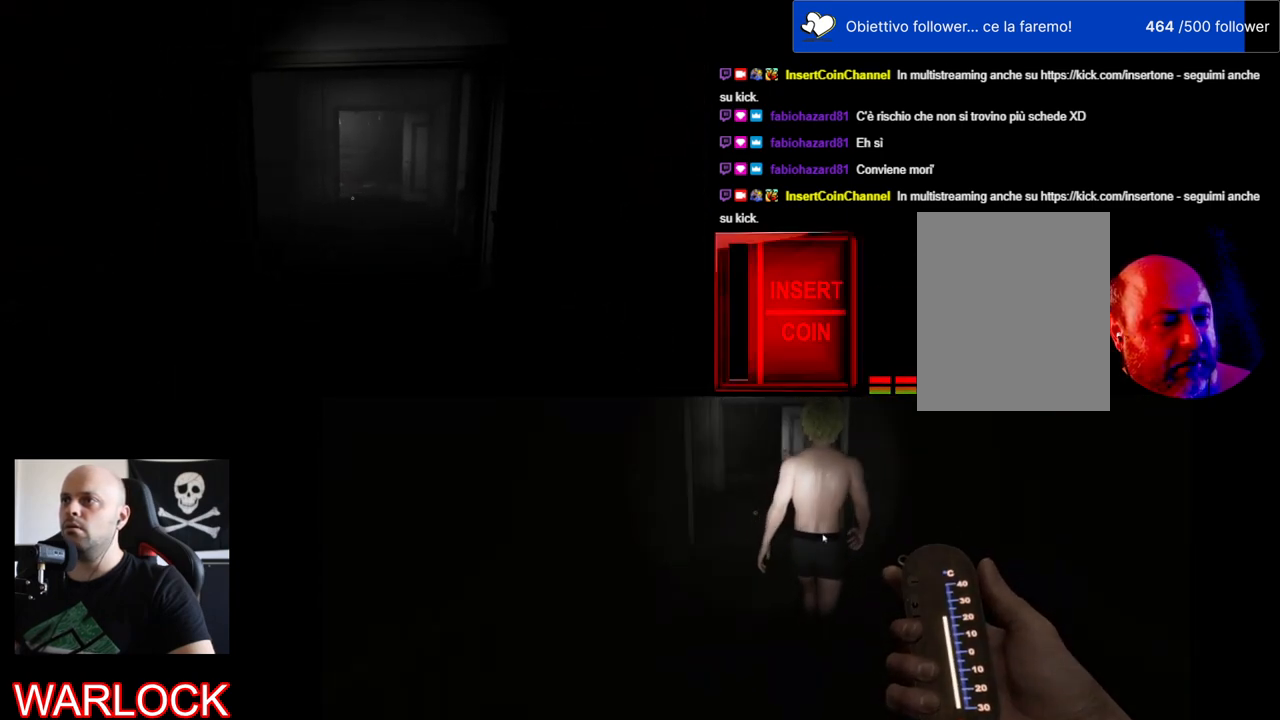
{"keys": ["d", "w"], "mouse": [], "events": [[400, "d", "down"]]}
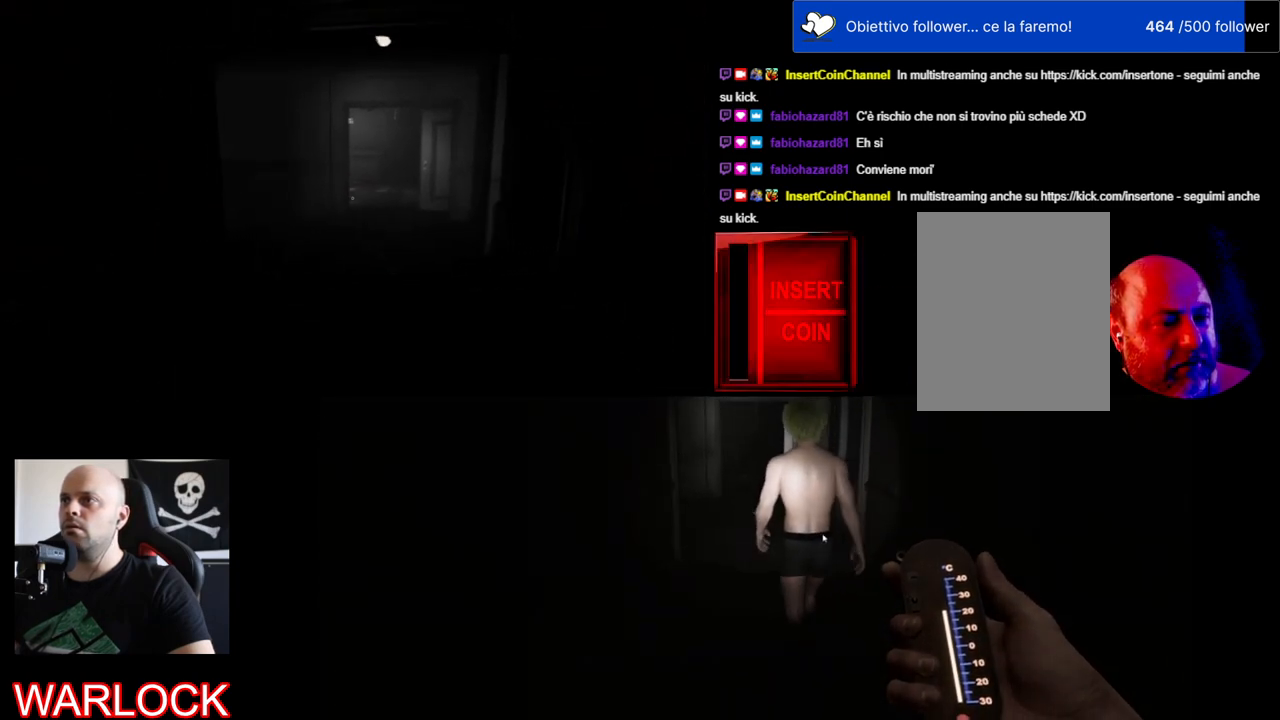
{"keys": ["d", "w"], "mouse": [], "events": []}
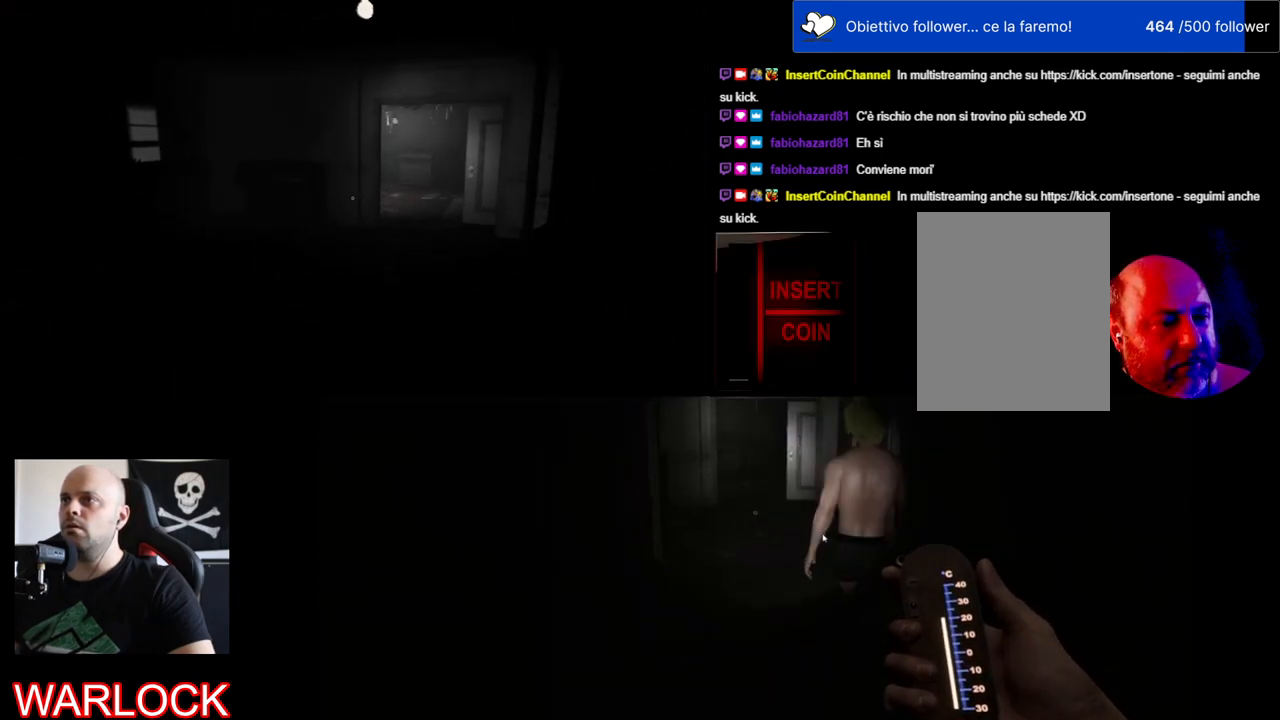
{"keys": ["d", "w"], "mouse": [], "events": []}
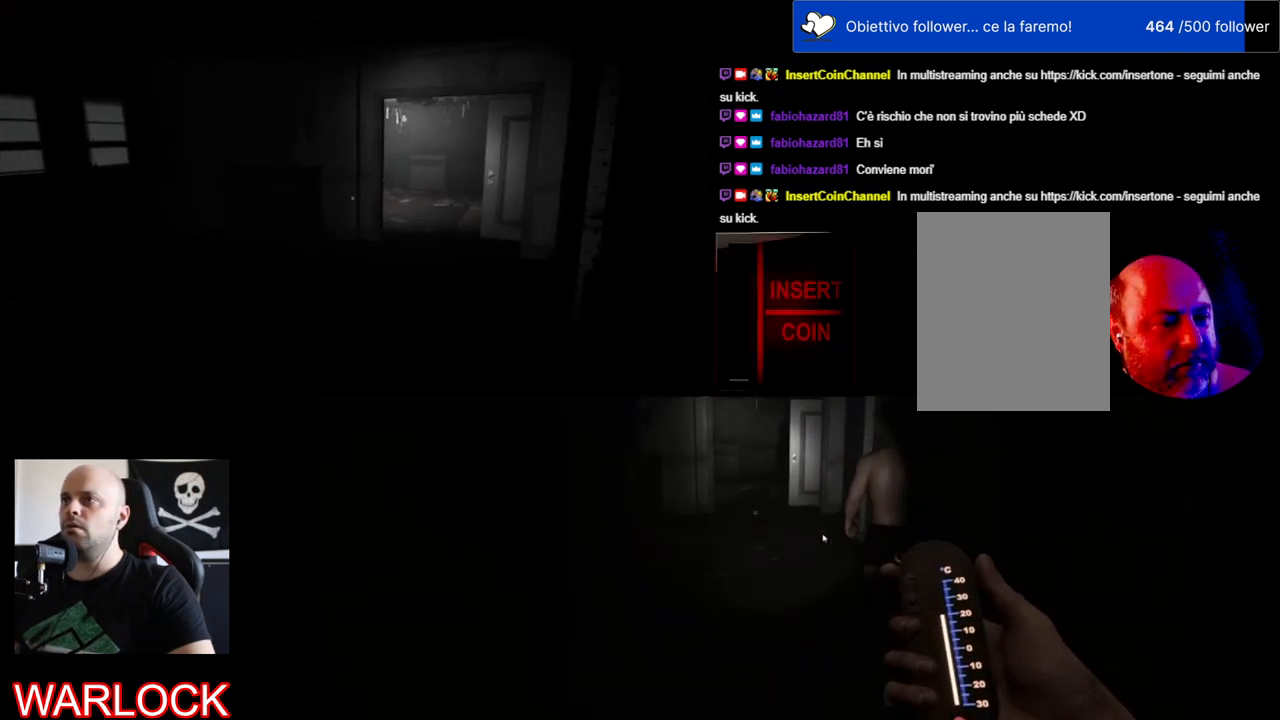
{"keys": ["d", "w"], "mouse": [], "events": []}
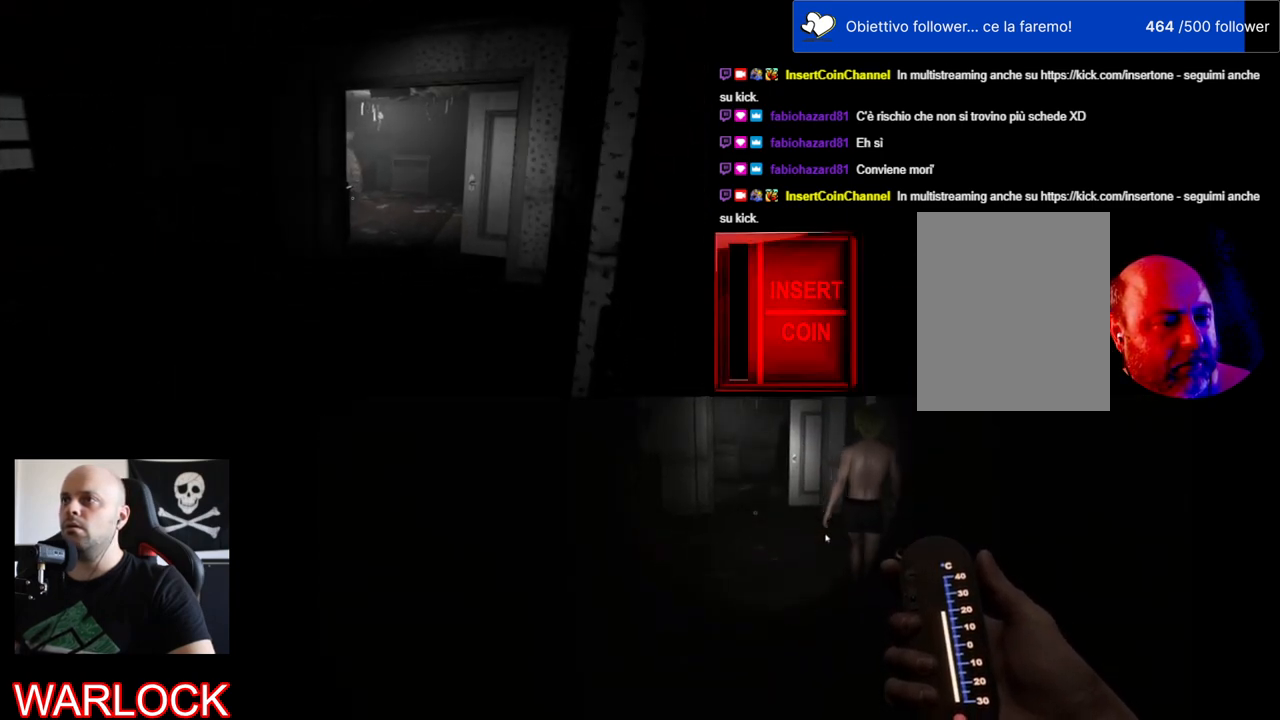
{"keys": ["d", "w"], "mouse": [], "events": []}
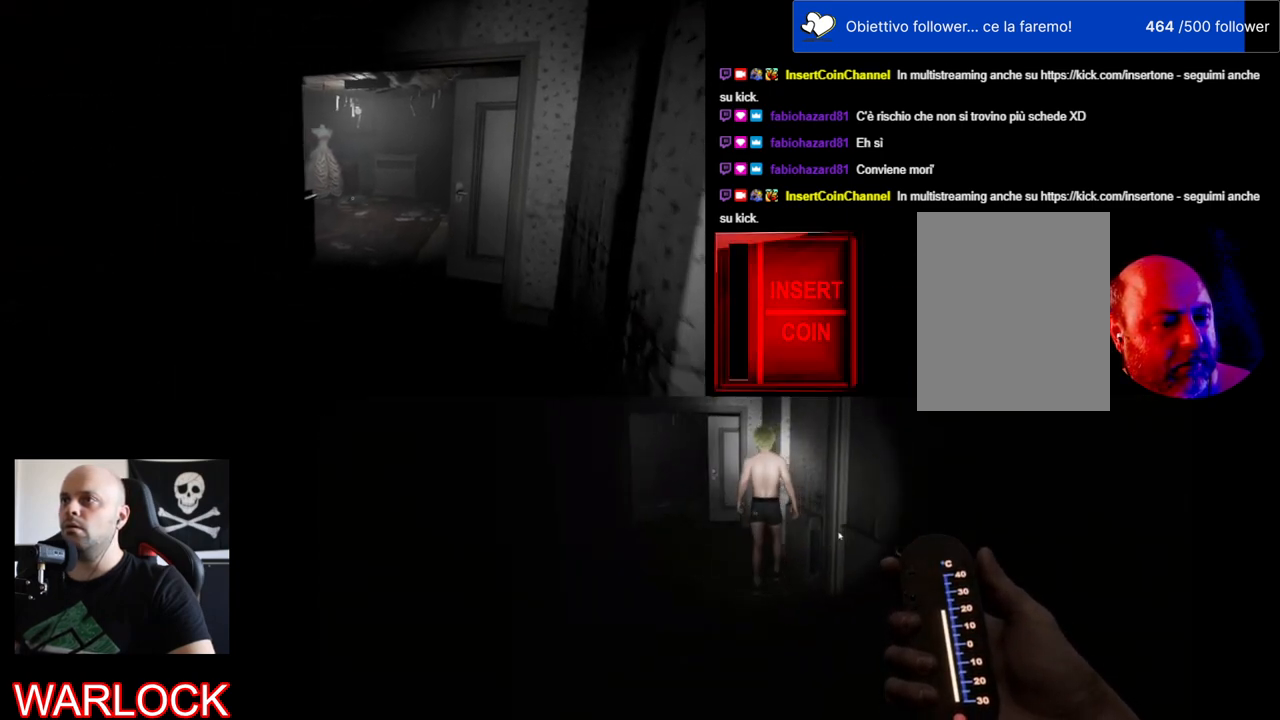
{"keys": ["w"], "mouse": [], "events": [[150, "d", "up"]]}
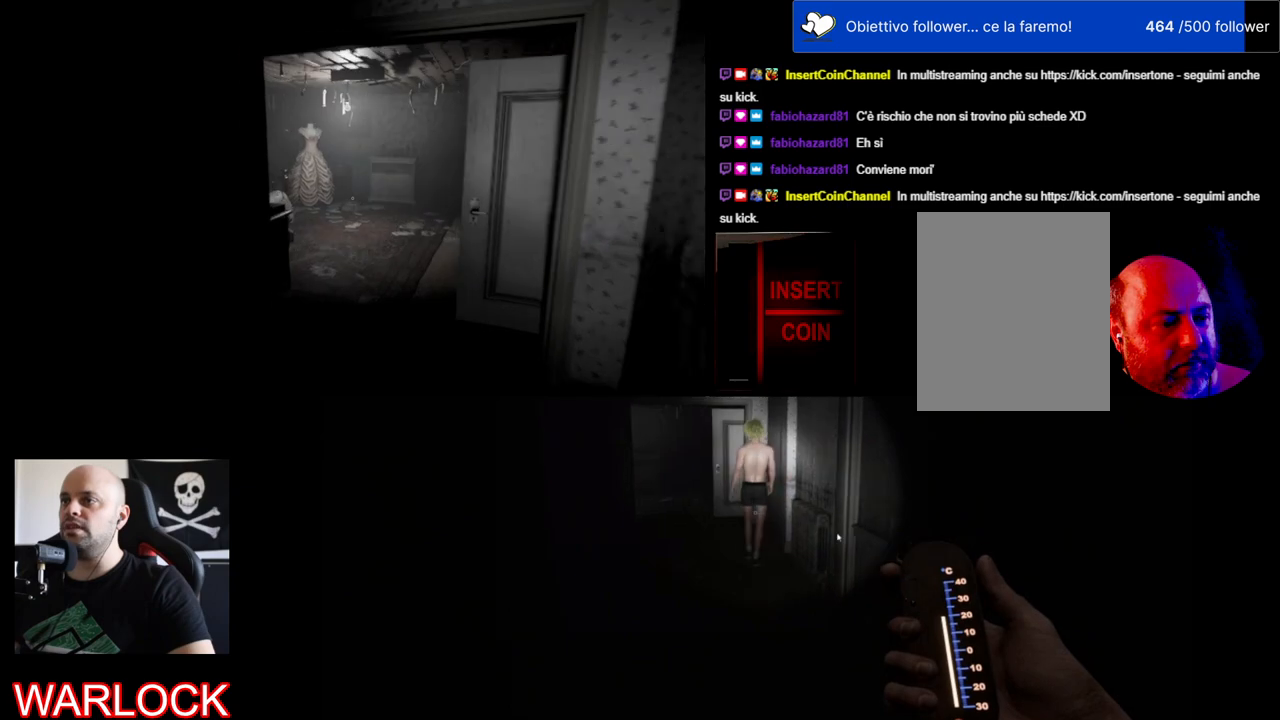
{"keys": ["a", "w"], "mouse": [], "events": [[484, "a", "down"]]}
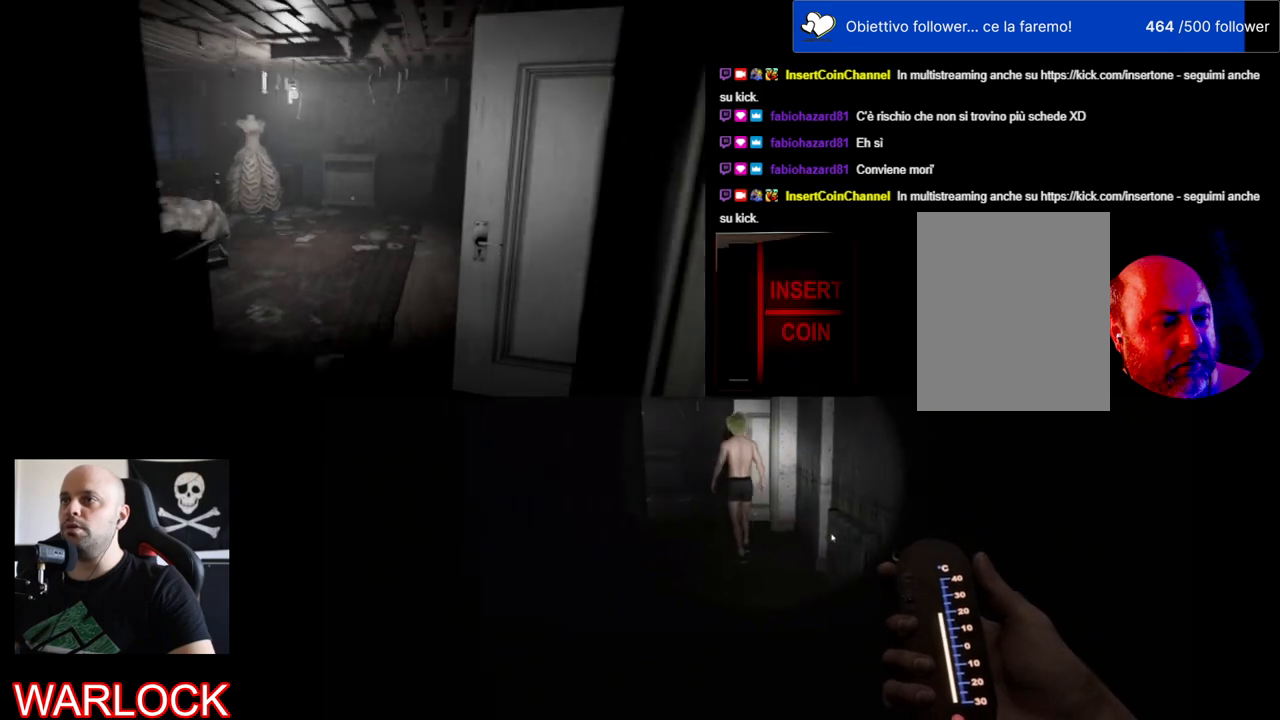
{"keys": ["w"], "mouse": [], "events": [[217, "a", "up"]]}
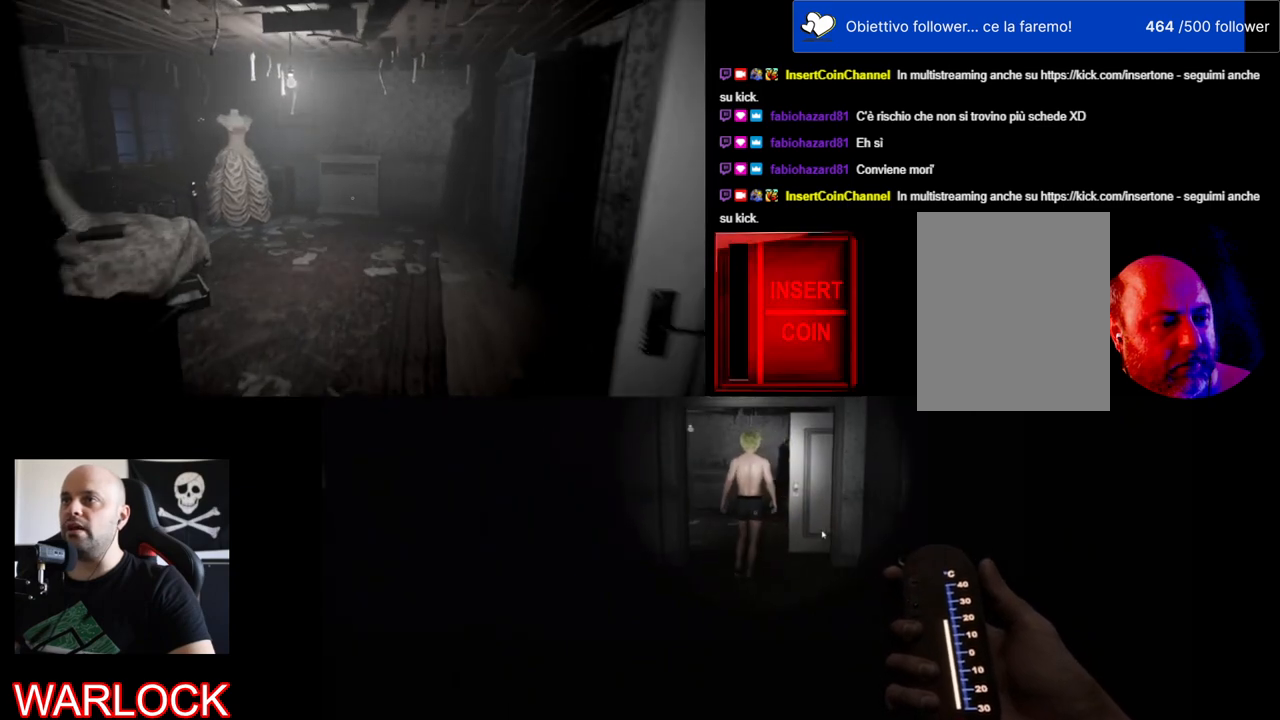
{"keys": [], "mouse": [], "events": [[17, "w", "up"]]}
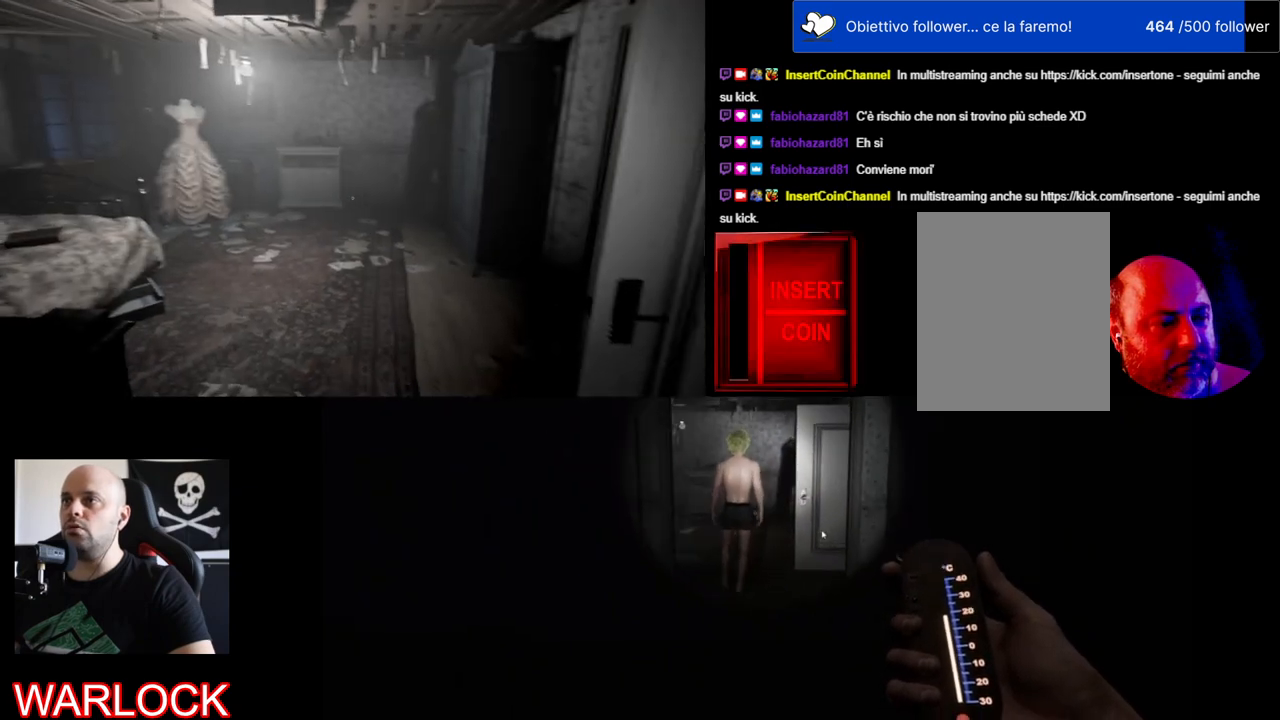
{"keys": [], "mouse": [], "events": [[34, "a", "down"], [50, "w", "down"], [367, "a", "up"], [500, "w", "up"]]}
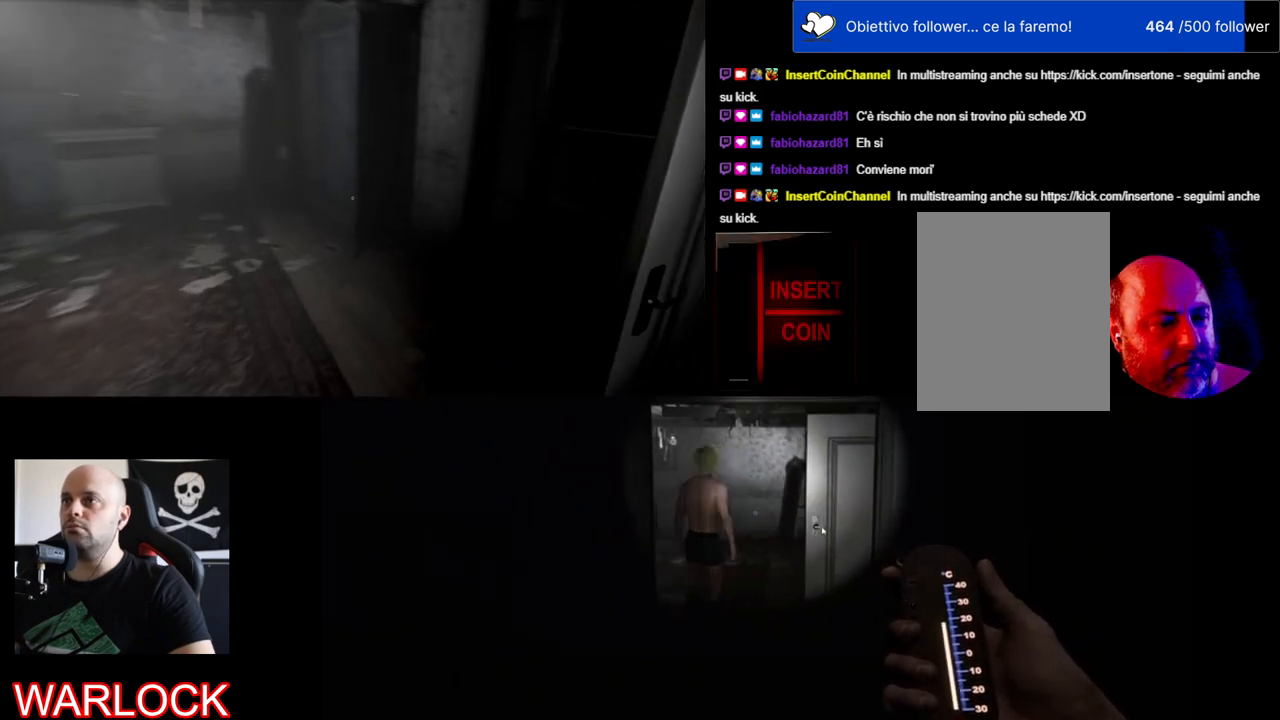
{"keys": [], "mouse": [], "events": []}
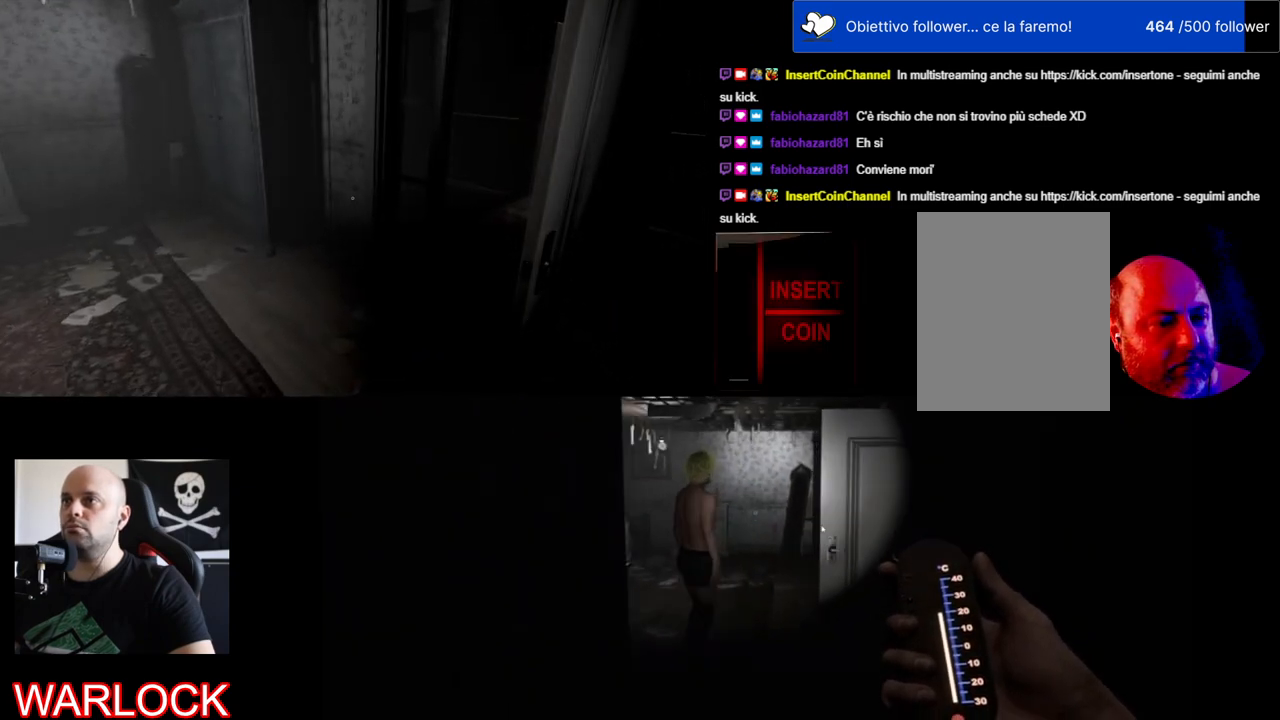
{"keys": [], "mouse": [], "events": [[50, "f", "down"], [200, "f", "up"]]}
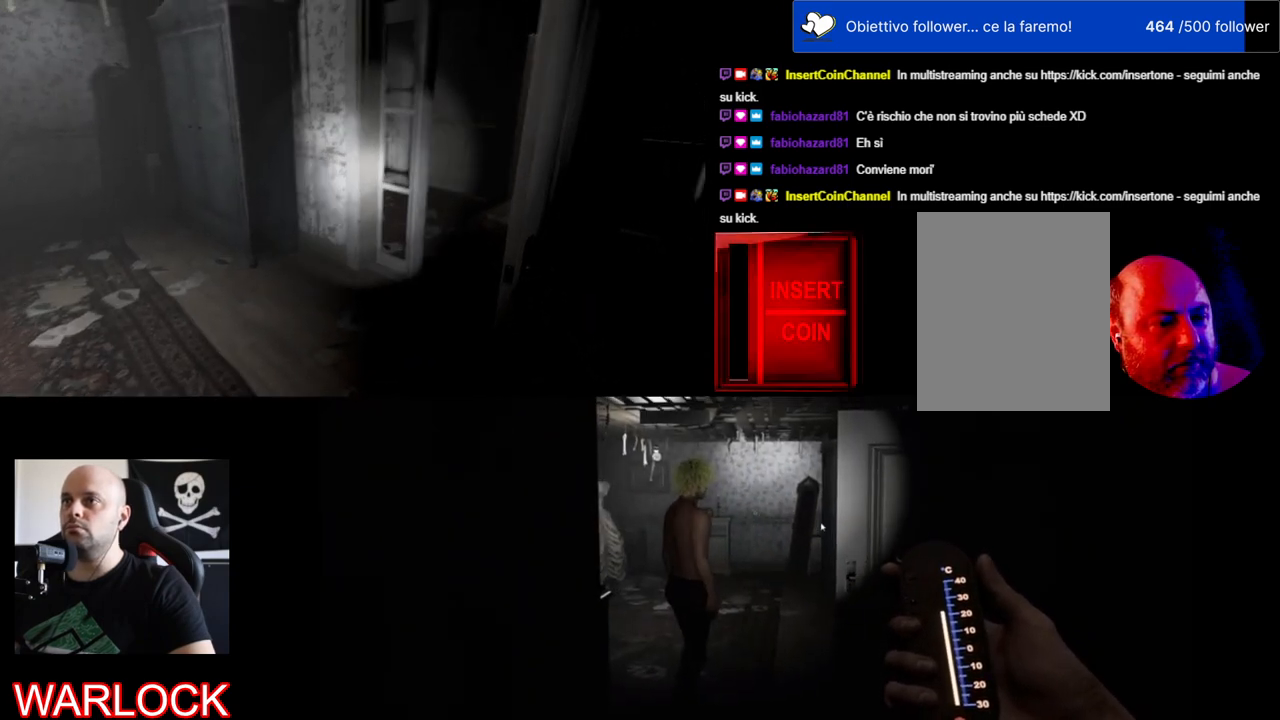
{"keys": [], "mouse": [], "events": [[167, "a", "down"], [167, "w", "down"], [300, "a", "up"], [367, "w", "up"]]}
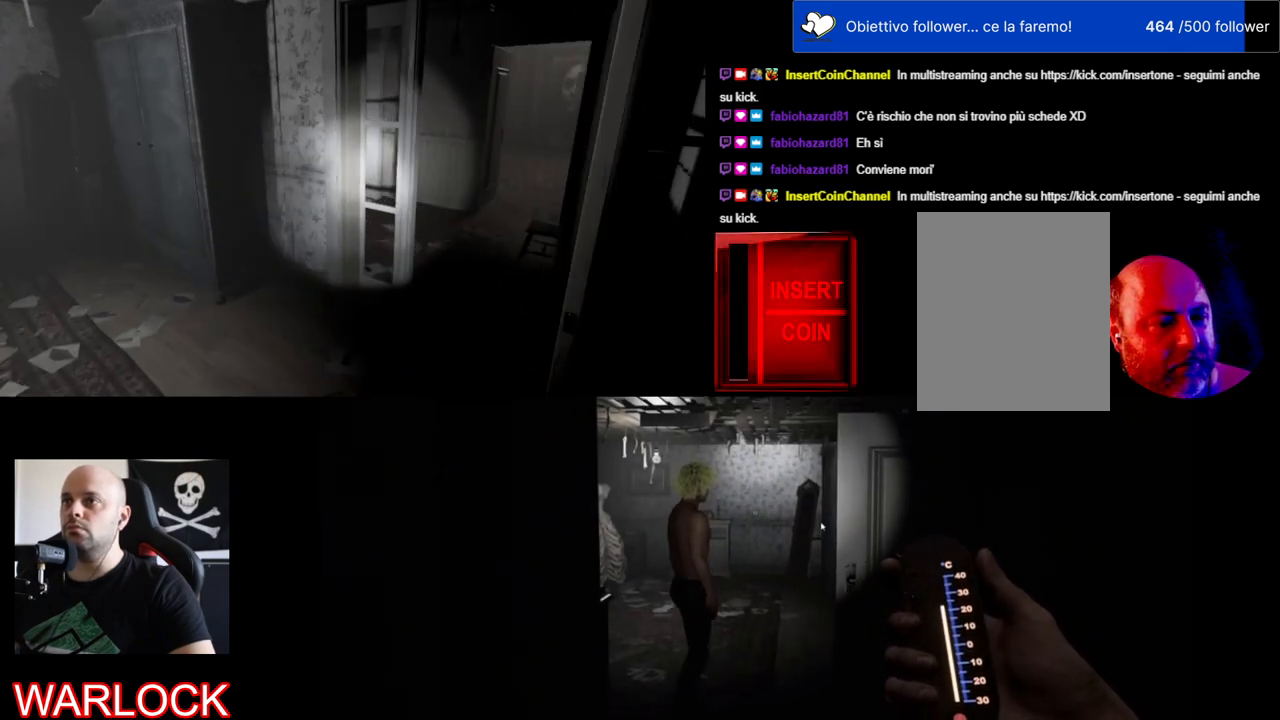
{"keys": [], "mouse": [], "events": []}
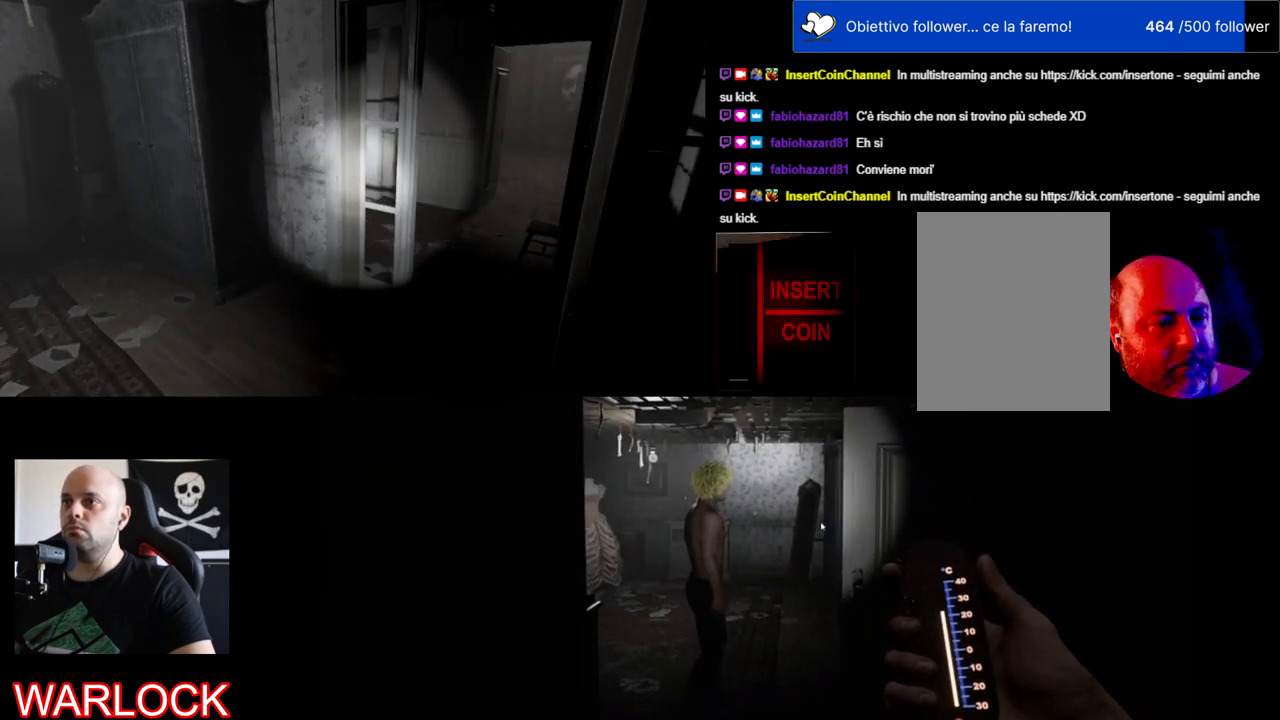
{"keys": [], "mouse": [], "events": []}
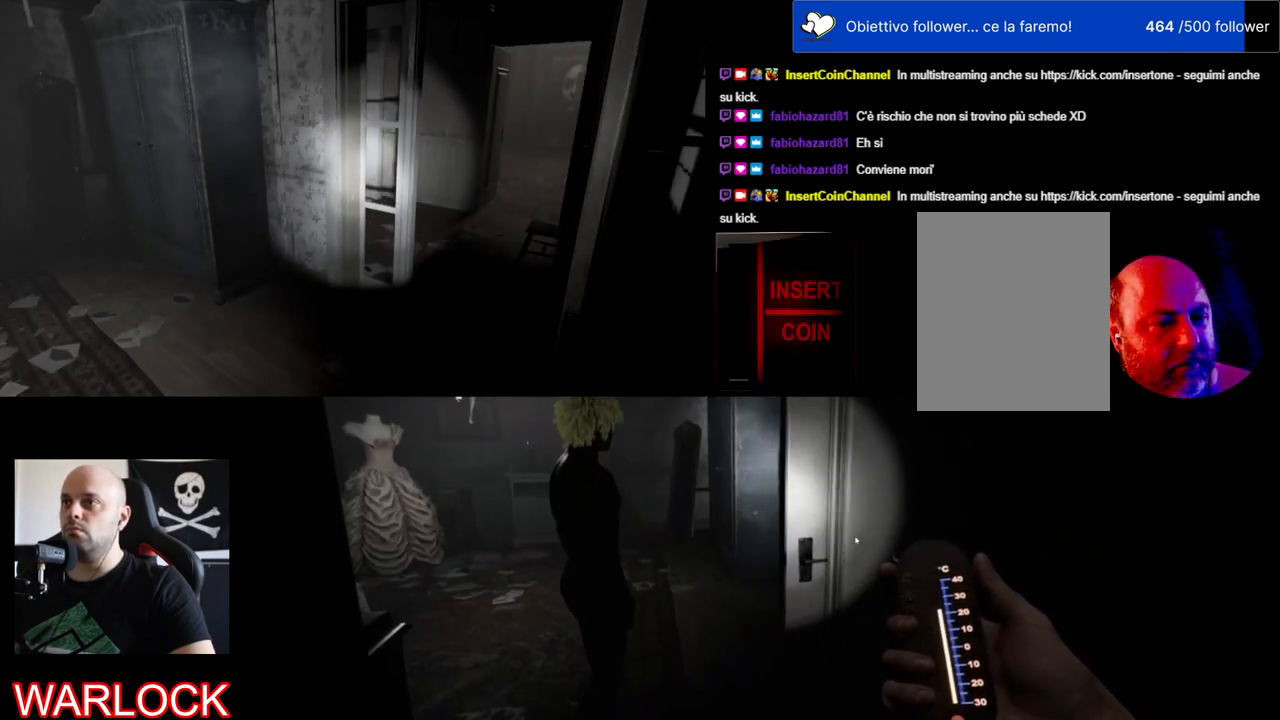
{"keys": ["w"], "mouse": [], "events": [[184, "w", "down"]]}
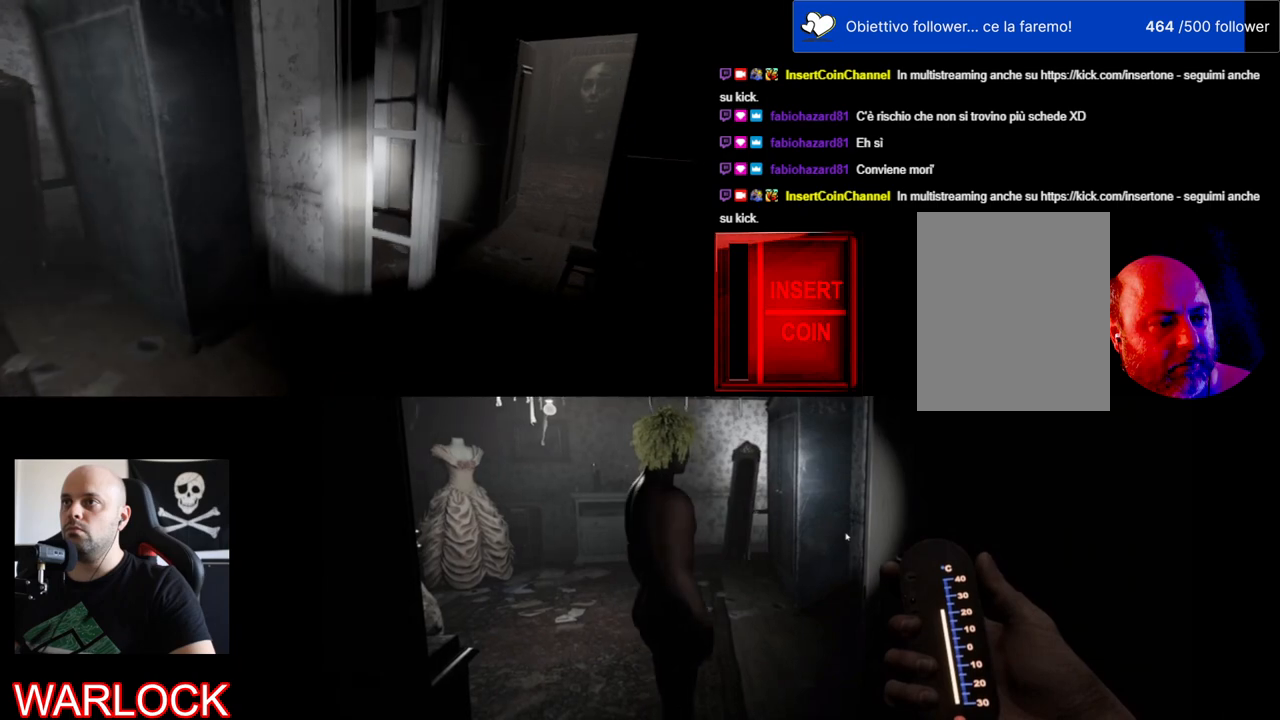
{"keys": ["d", "w"], "mouse": [], "events": [[117, "d", "down"], [300, "w", "up"], [400, "w", "down"]]}
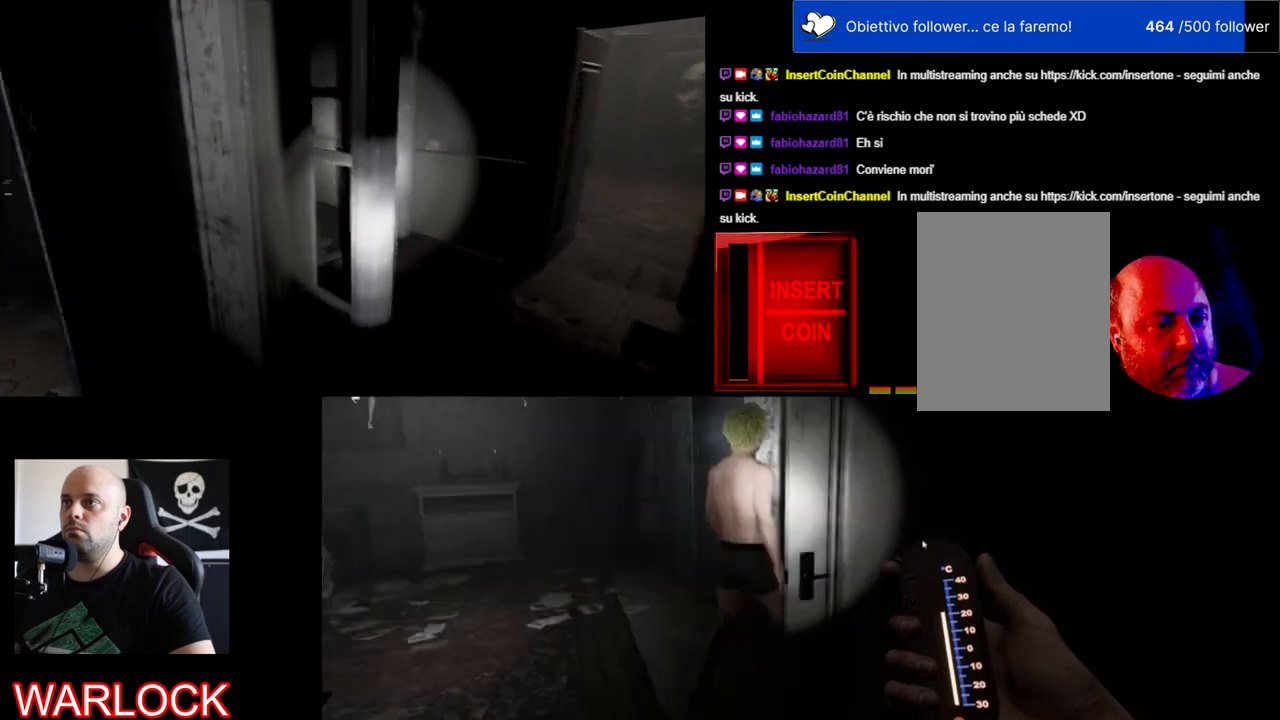
{"keys": [], "mouse": [], "events": [[184, "w", "up"], [334, "d", "up"]]}
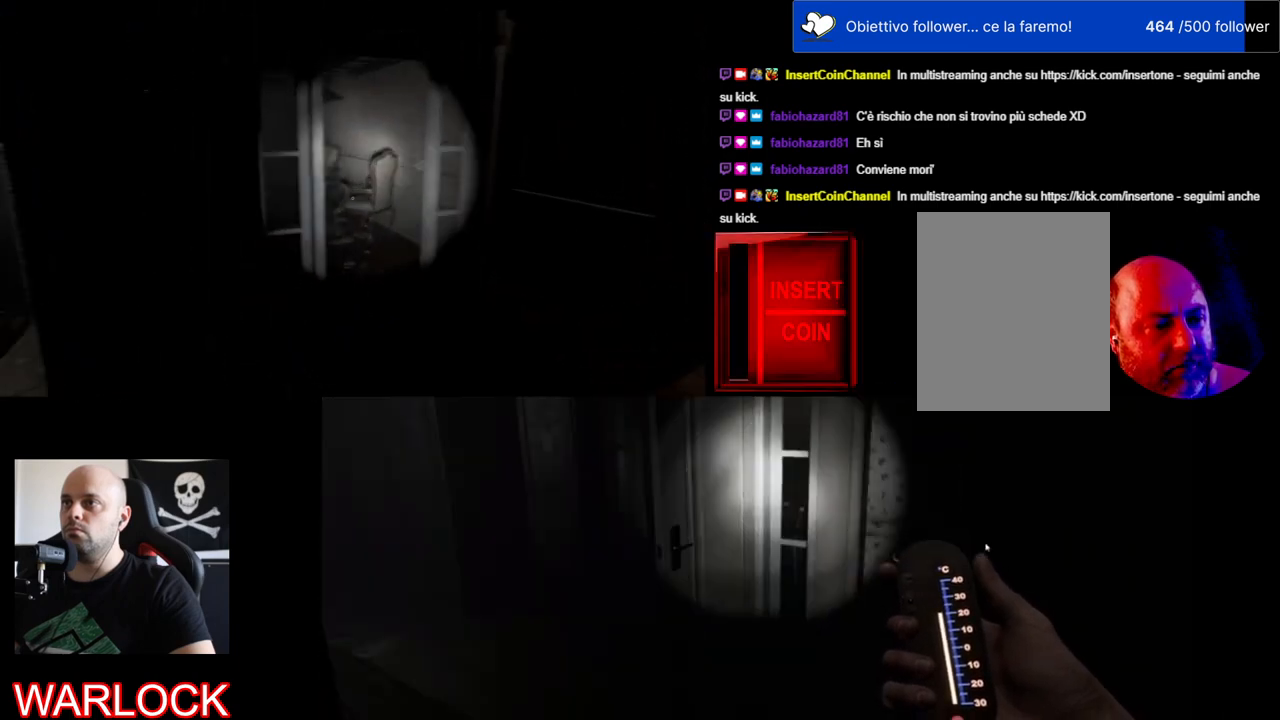
{"keys": ["d"], "mouse": [], "events": [[67, "d", "down"]]}
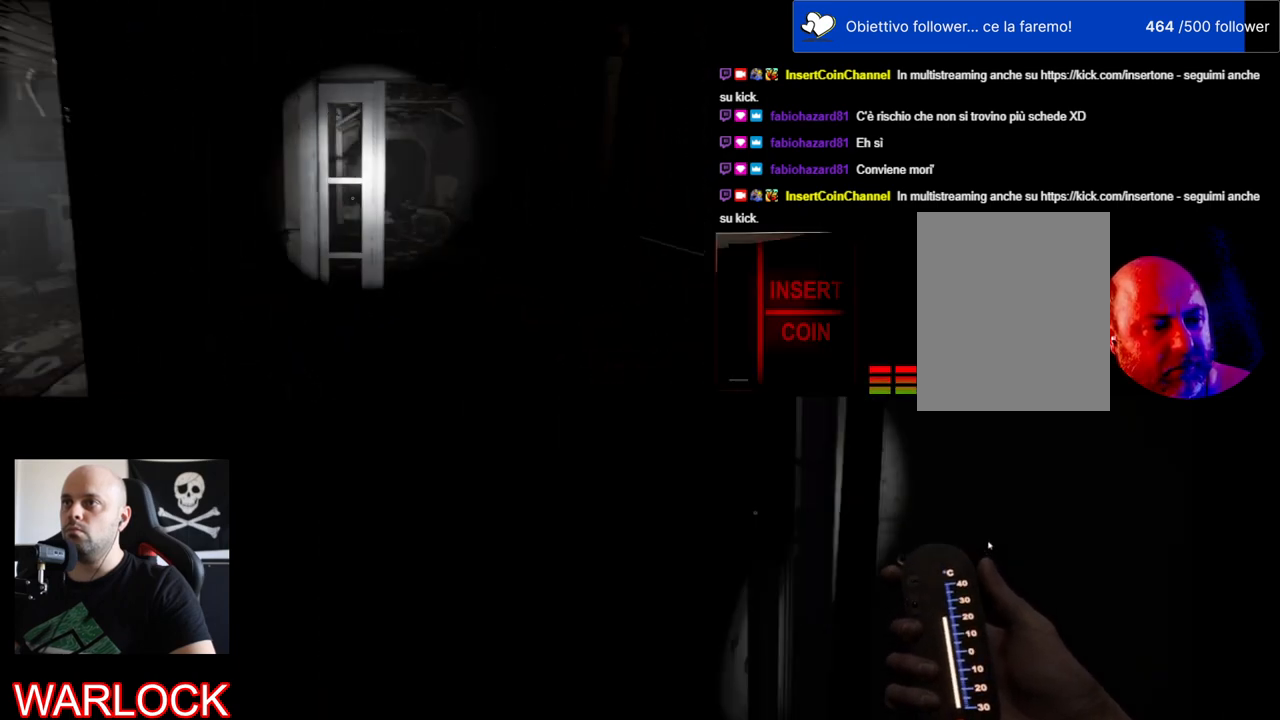
{"keys": ["w"], "mouse": [], "events": [[184, "d", "up"], [400, "w", "down"]]}